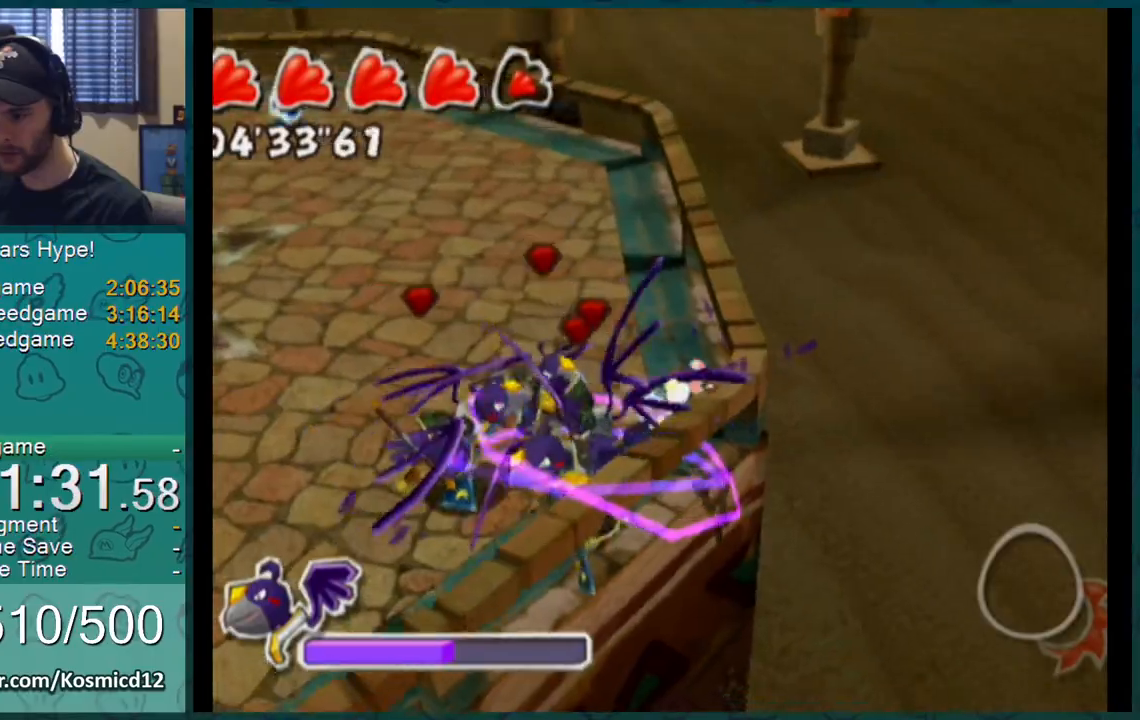
Gameplay with a controller (Nintendo layout); each line is a JSON object with the inputs held at the frame after it. "events" lists button and stick changes between this image and that frame as [ms after this image, input, new state], when the widget could be followed in between. Not read: L1 L3 R2 R3.
{"buttons": [], "left_stick": "down-left", "right_stick": "up-left", "events": []}
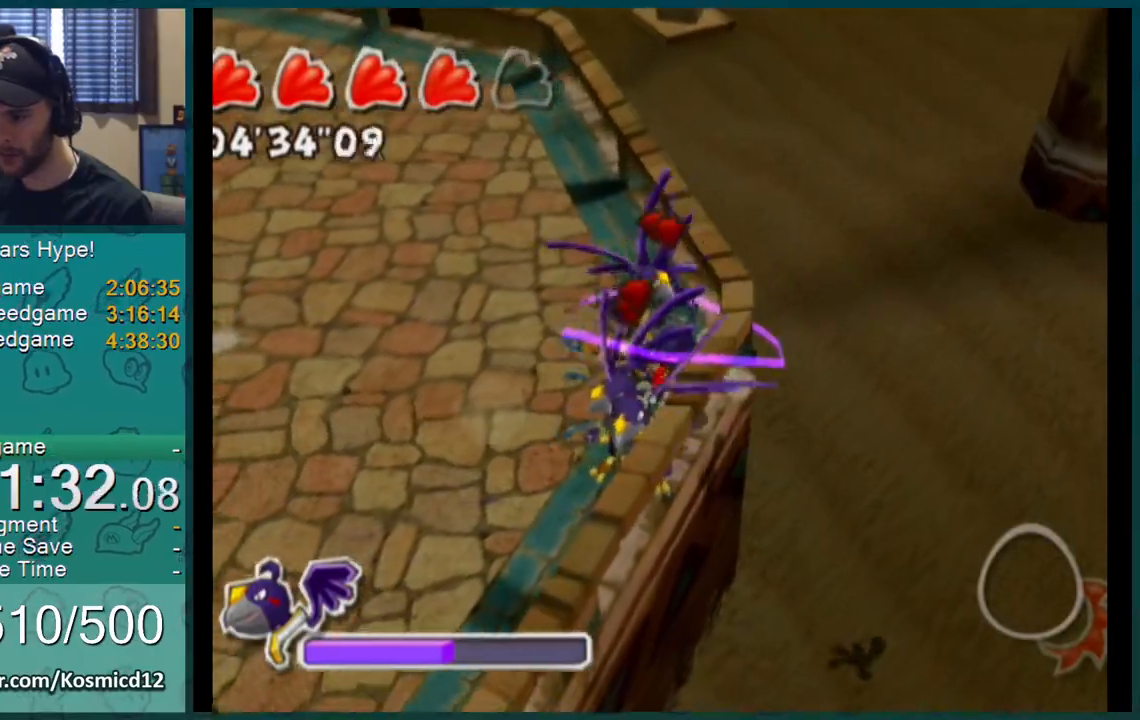
{"buttons": [], "left_stick": "down-left", "right_stick": "center", "events": [[200, "right_stick", "center"]]}
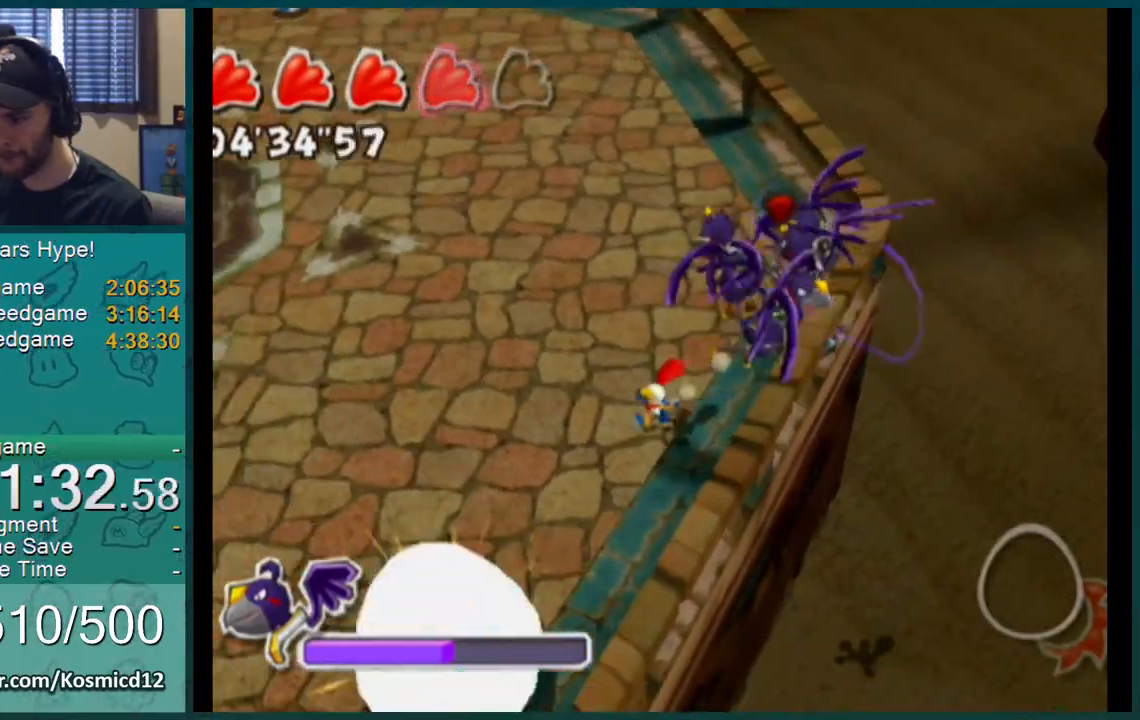
{"buttons": [], "left_stick": "down-left", "right_stick": "center", "events": []}
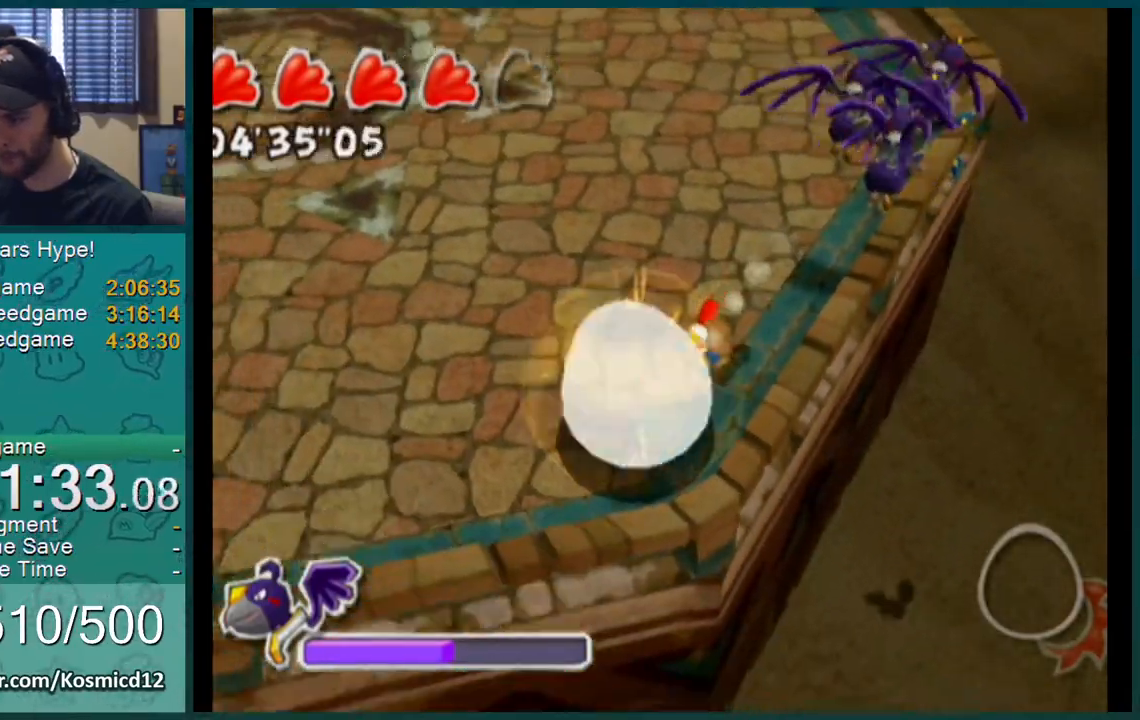
{"buttons": [], "left_stick": "up-right", "right_stick": "up-left", "events": [[150, "left_stick", "up-left"], [250, "left_stick", "up-right"], [300, "right_stick", "up-left"]]}
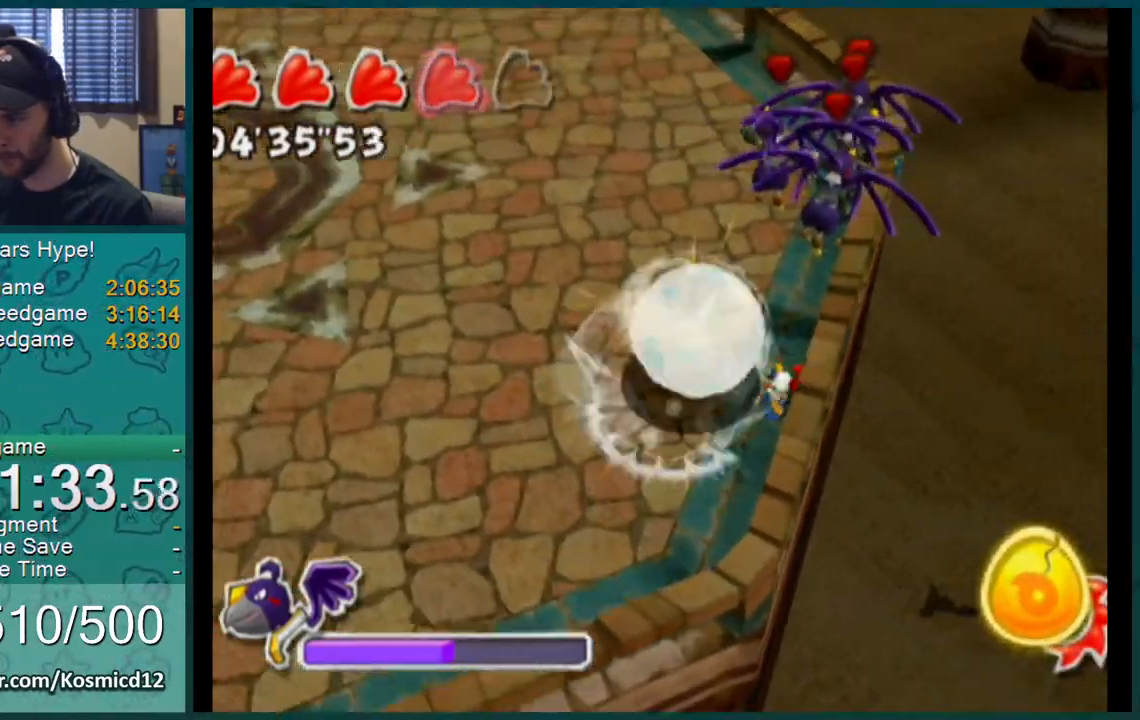
{"buttons": [], "left_stick": "up-left", "right_stick": "up-right", "events": [[150, "right_stick", "center"], [367, "left_stick", "up"], [367, "right_stick", "up-right"], [467, "left_stick", "up-left"]]}
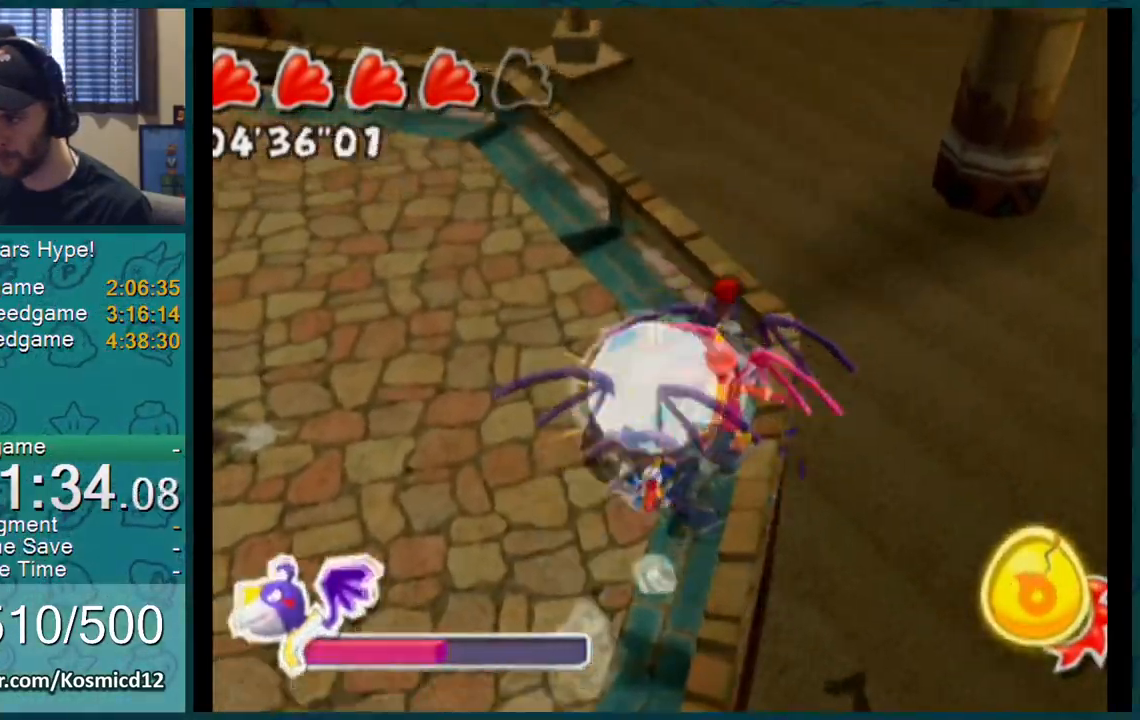
{"buttons": [], "left_stick": "down", "right_stick": "up-right", "events": [[116, "left_stick", "right"], [266, "left_stick", "down-right"], [417, "left_stick", "down"]]}
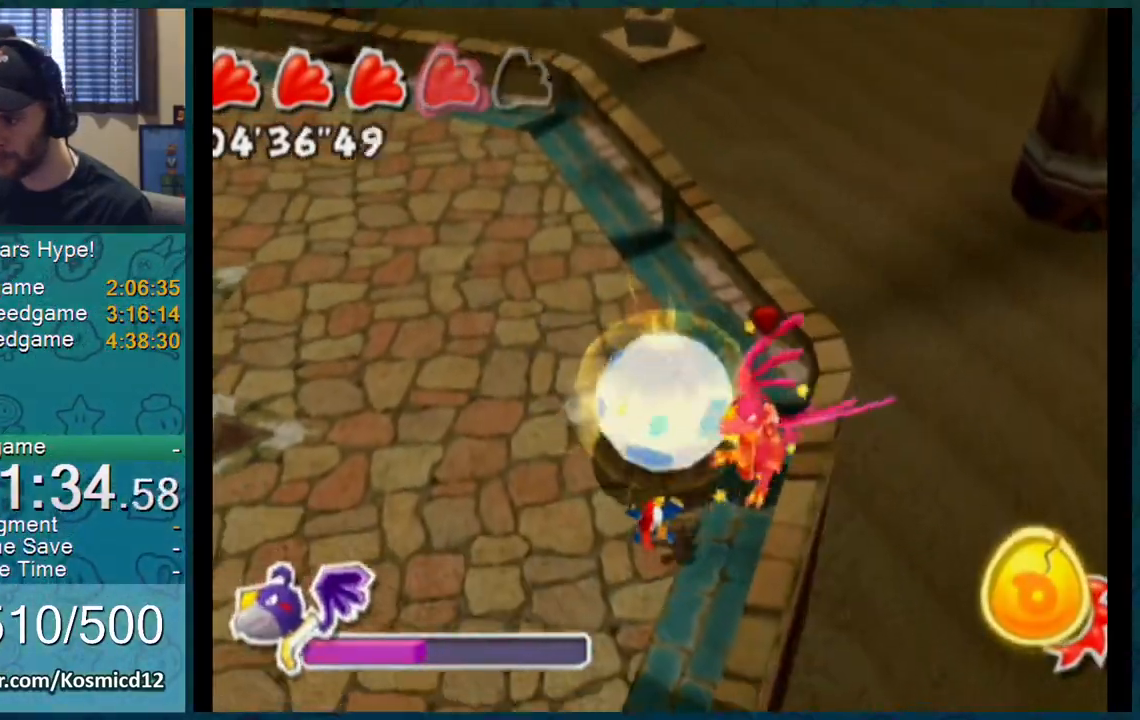
{"buttons": [], "left_stick": "up-left", "right_stick": "right", "events": [[184, "left_stick", "left"], [234, "left_stick", "up-left"], [467, "right_stick", "right"]]}
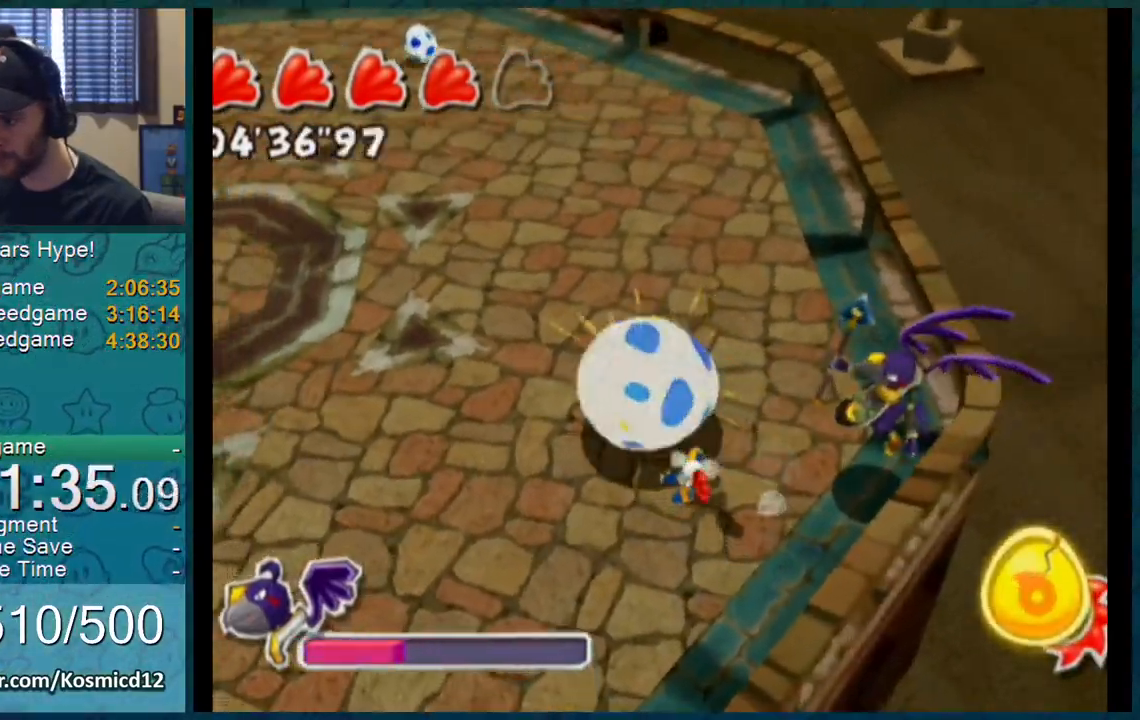
{"buttons": [], "left_stick": "up-left", "right_stick": "center", "events": [[250, "right_stick", "center"]]}
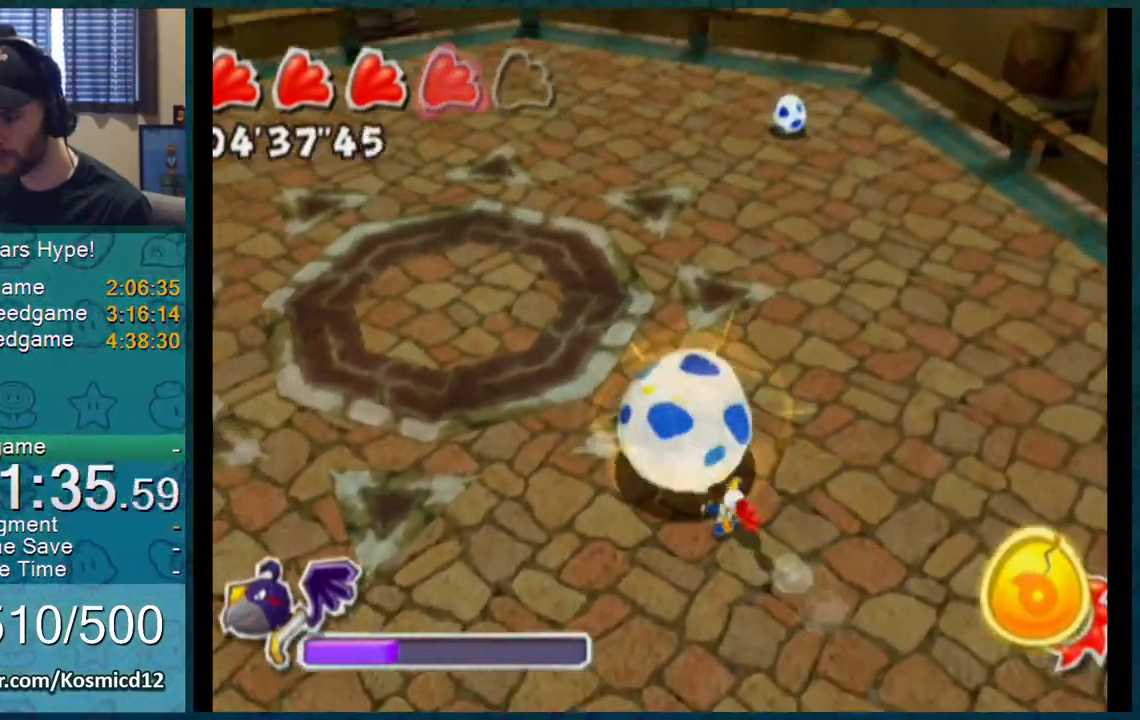
{"buttons": [], "left_stick": "down-right", "right_stick": "left", "events": [[100, "right_stick", "left"], [267, "left_stick", "down-left"], [484, "left_stick", "down-right"]]}
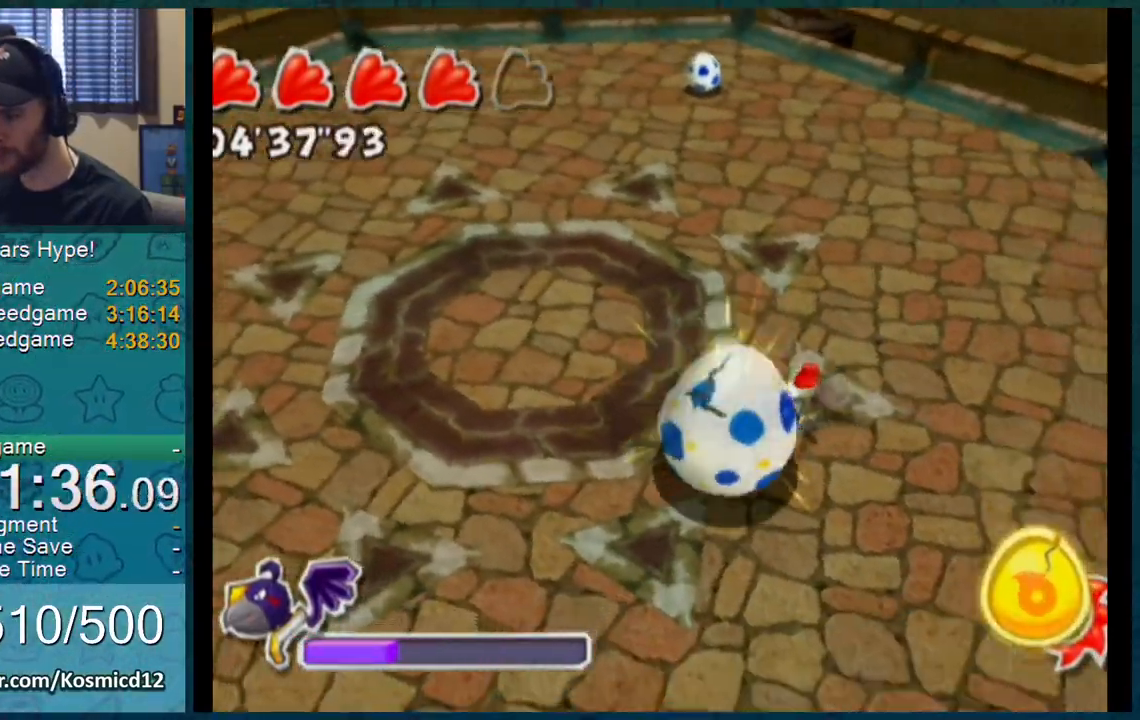
{"buttons": ["A"], "left_stick": "up", "right_stick": "center", "events": [[83, "left_stick", "right"], [200, "left_stick", "up-right"], [317, "left_stick", "up"], [317, "right_stick", "center"], [483, "A", "down"]]}
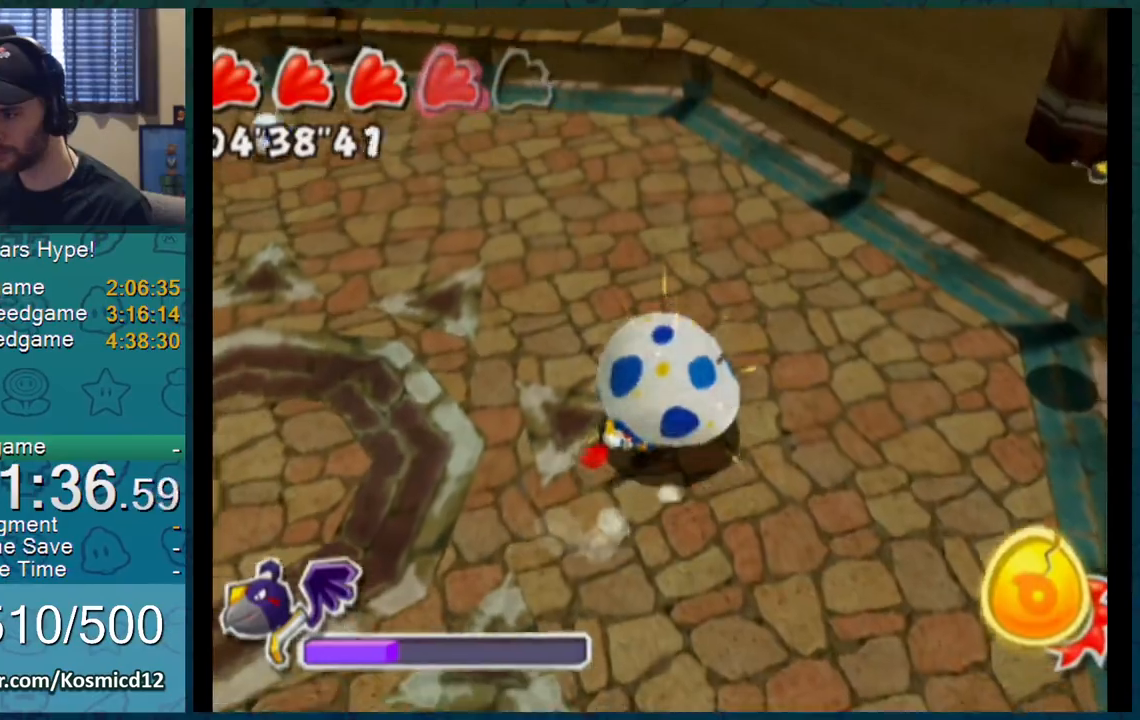
{"buttons": [], "left_stick": "center", "right_stick": "center", "events": [[17, "A", "up"], [83, "left_stick", "center"], [134, "left_stick", "down"], [284, "left_stick", "up-right"], [284, "right_stick", "left"], [334, "left_stick", "center"], [367, "right_stick", "center"]]}
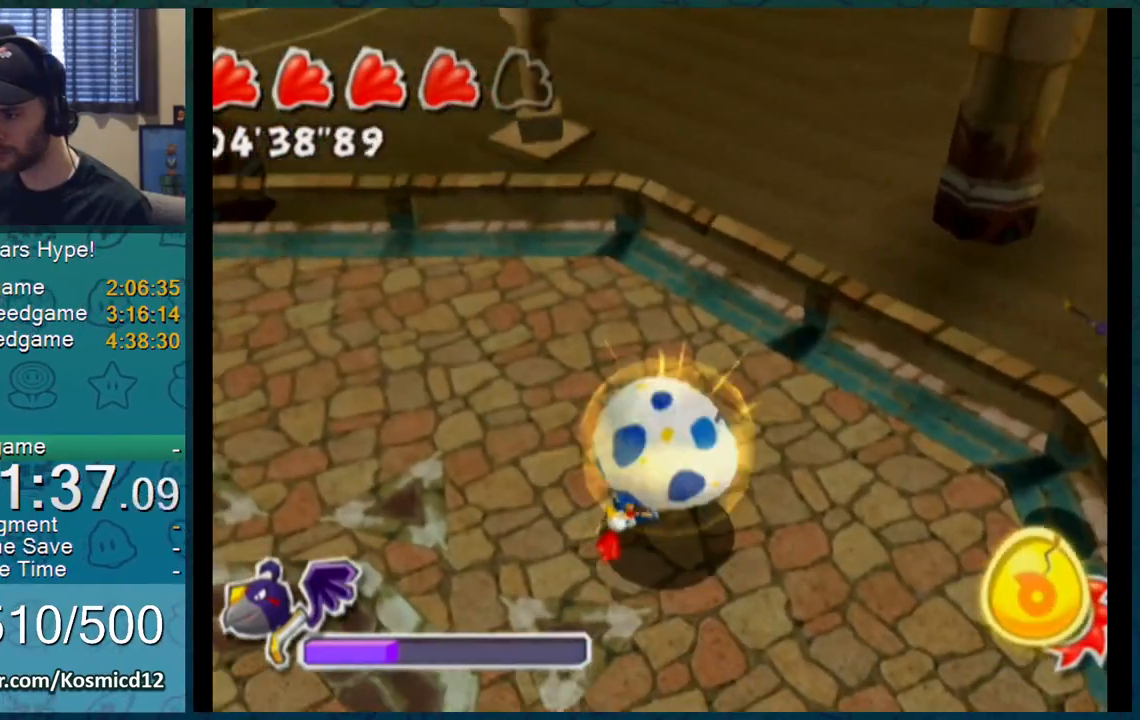
{"buttons": [], "left_stick": "down-right", "right_stick": "left", "events": [[133, "left_stick", "down"], [266, "left_stick", "down-right"], [266, "right_stick", "left"]]}
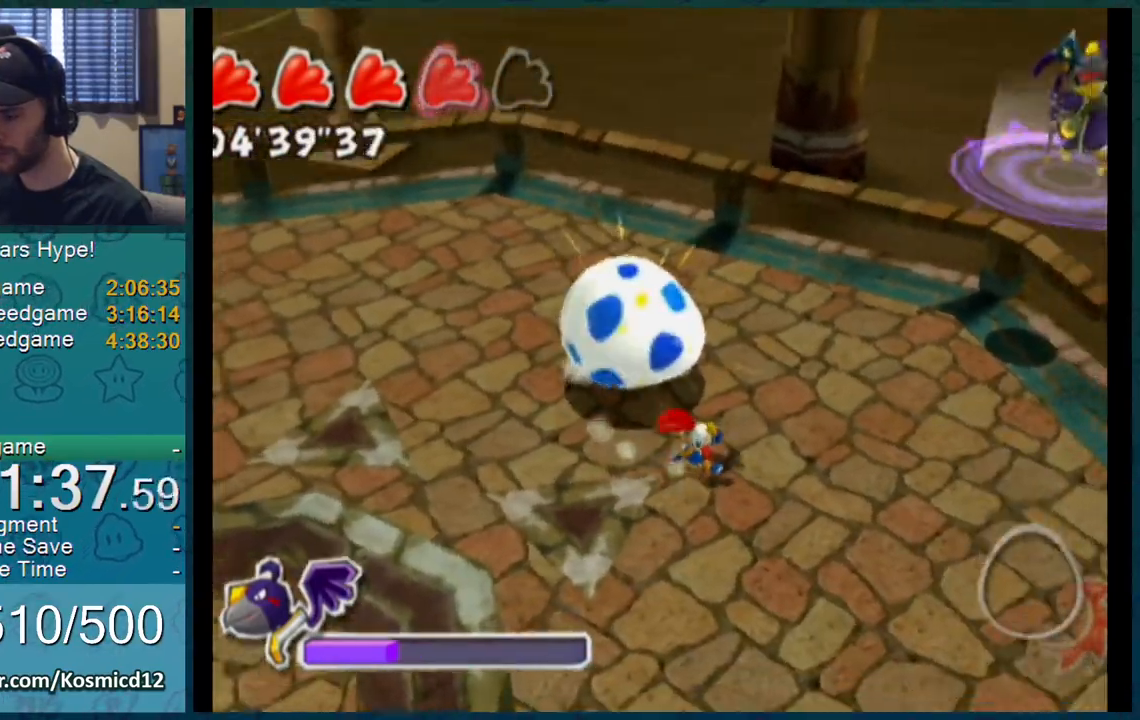
{"buttons": [], "left_stick": "right", "right_stick": "up-left", "events": [[250, "left_stick", "center"], [451, "left_stick", "right"], [467, "right_stick", "up-left"]]}
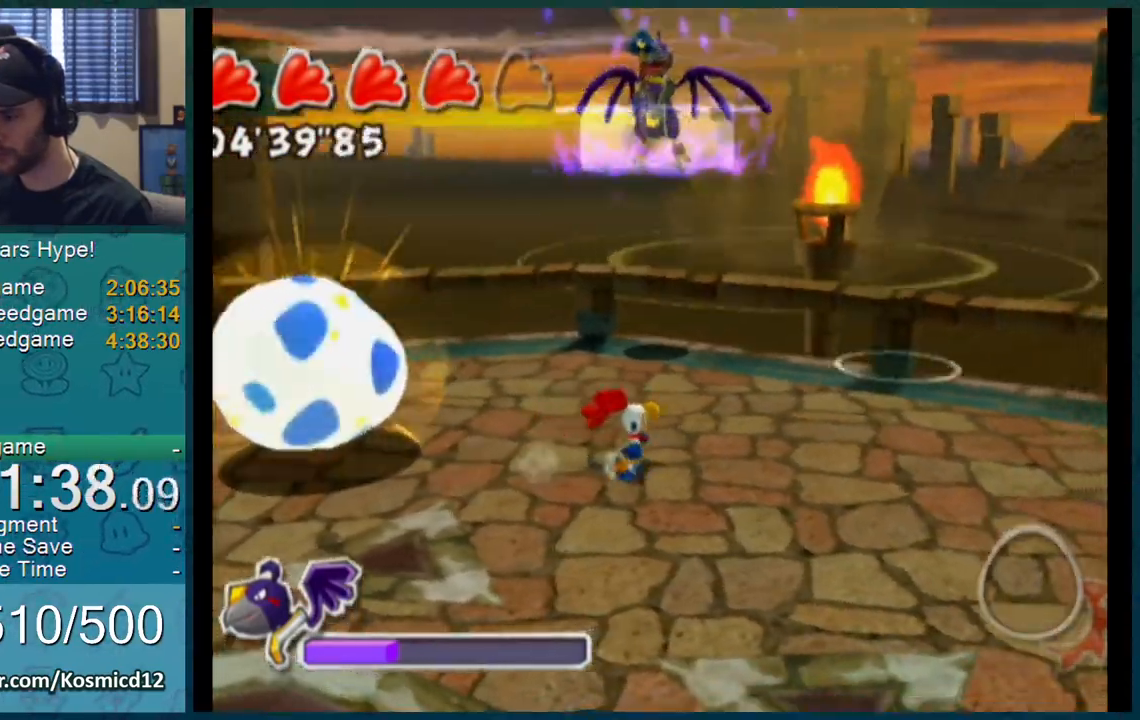
{"buttons": [], "left_stick": "right", "right_stick": "center", "events": [[100, "left_stick", "center"], [283, "left_stick", "down-right"], [400, "right_stick", "center"], [450, "left_stick", "right"]]}
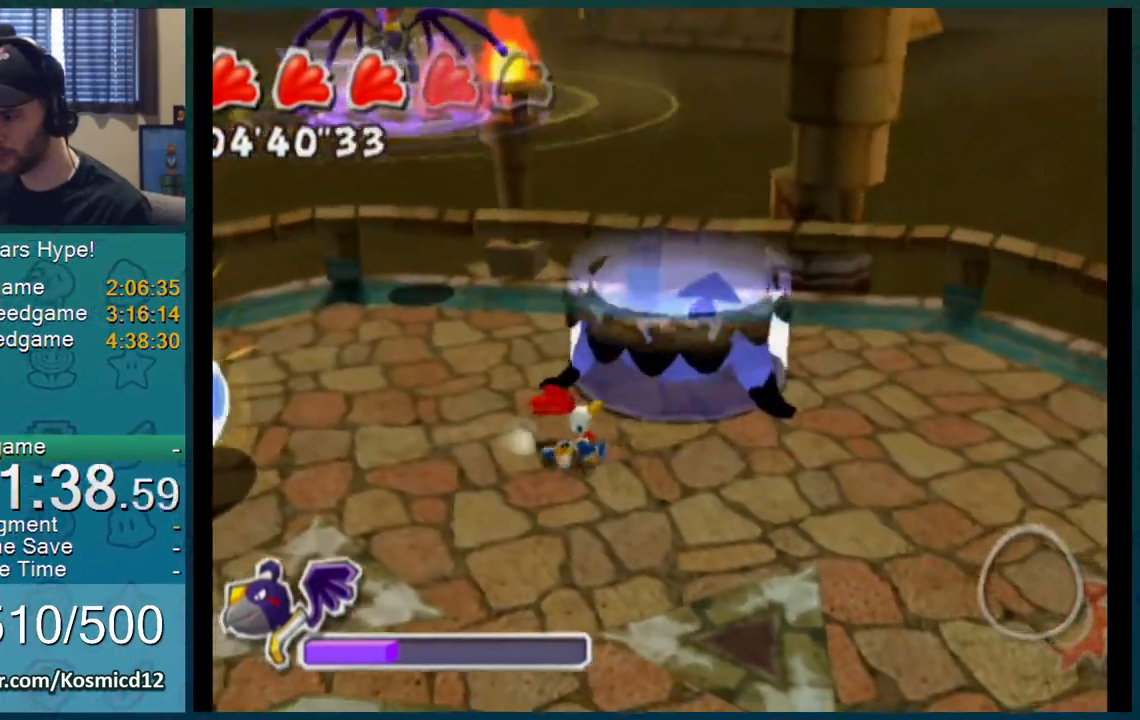
{"buttons": [], "left_stick": "center", "right_stick": "center", "events": [[50, "left_stick", "center"], [250, "left_stick", "up-right"], [267, "right_stick", "up-left"], [334, "right_stick", "center"], [350, "left_stick", "center"]]}
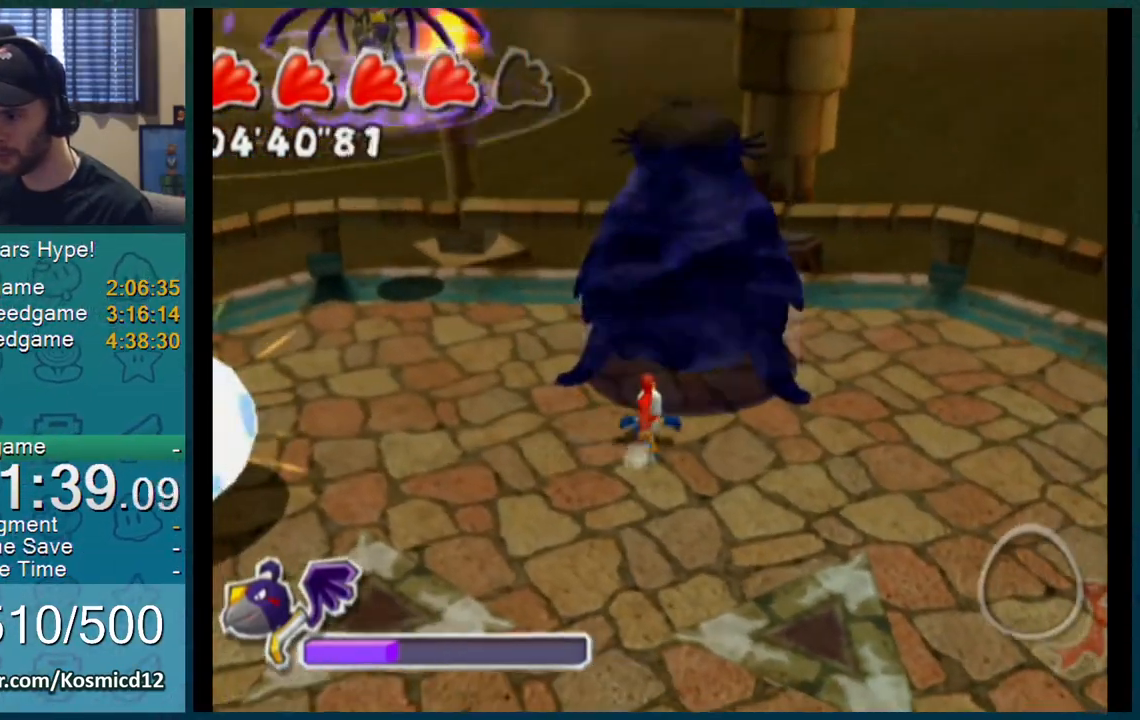
{"buttons": [], "left_stick": "center", "right_stick": "center", "events": [[116, "left_stick", "up"], [250, "left_stick", "center"], [283, "right_stick", "left"], [383, "right_stick", "center"]]}
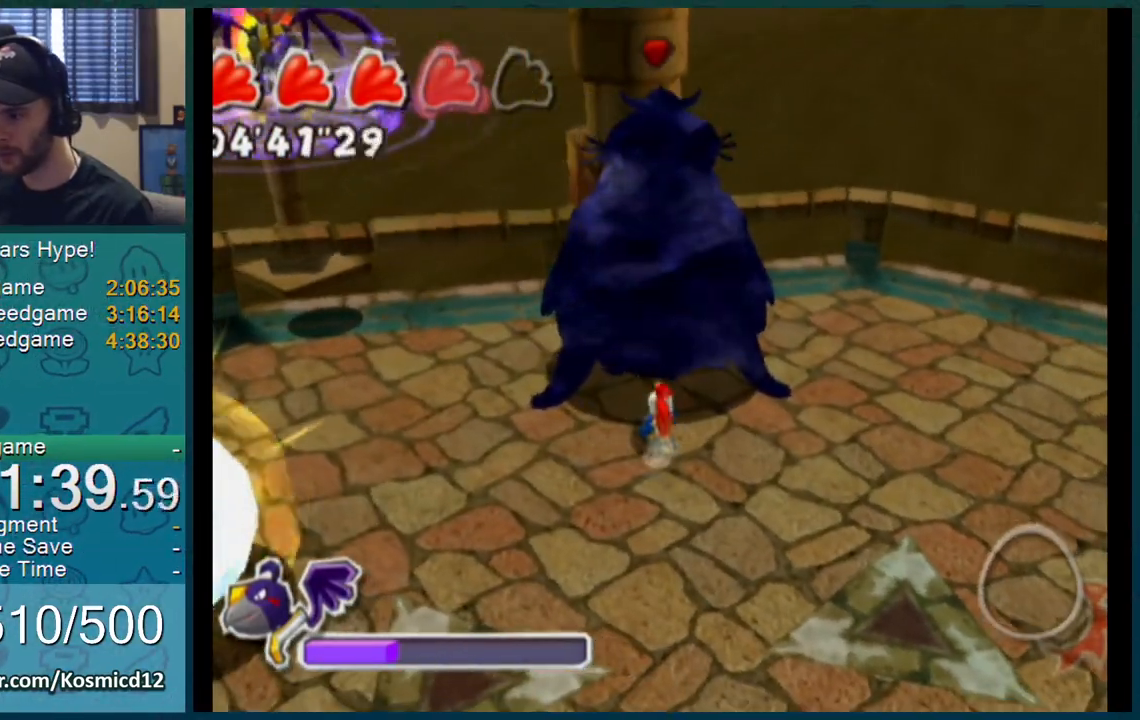
{"buttons": [], "left_stick": "center", "right_stick": "center", "events": []}
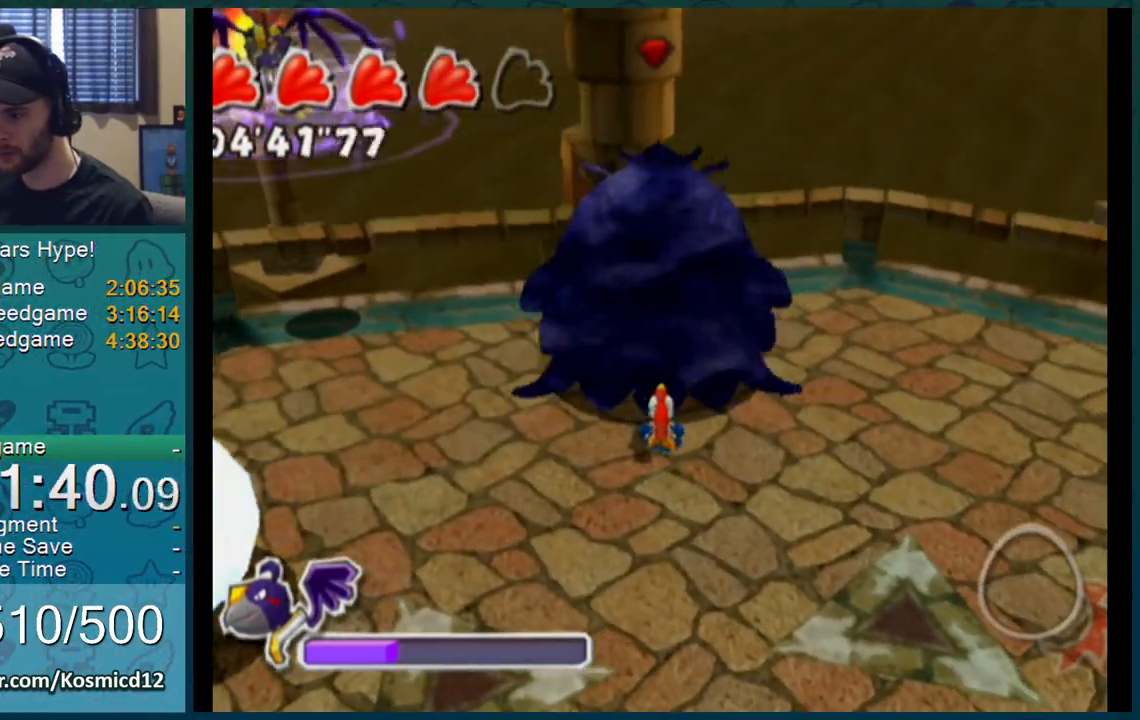
{"buttons": [], "left_stick": "up-left", "right_stick": "left", "events": [[116, "left_stick", "up-left"], [283, "right_stick", "left"]]}
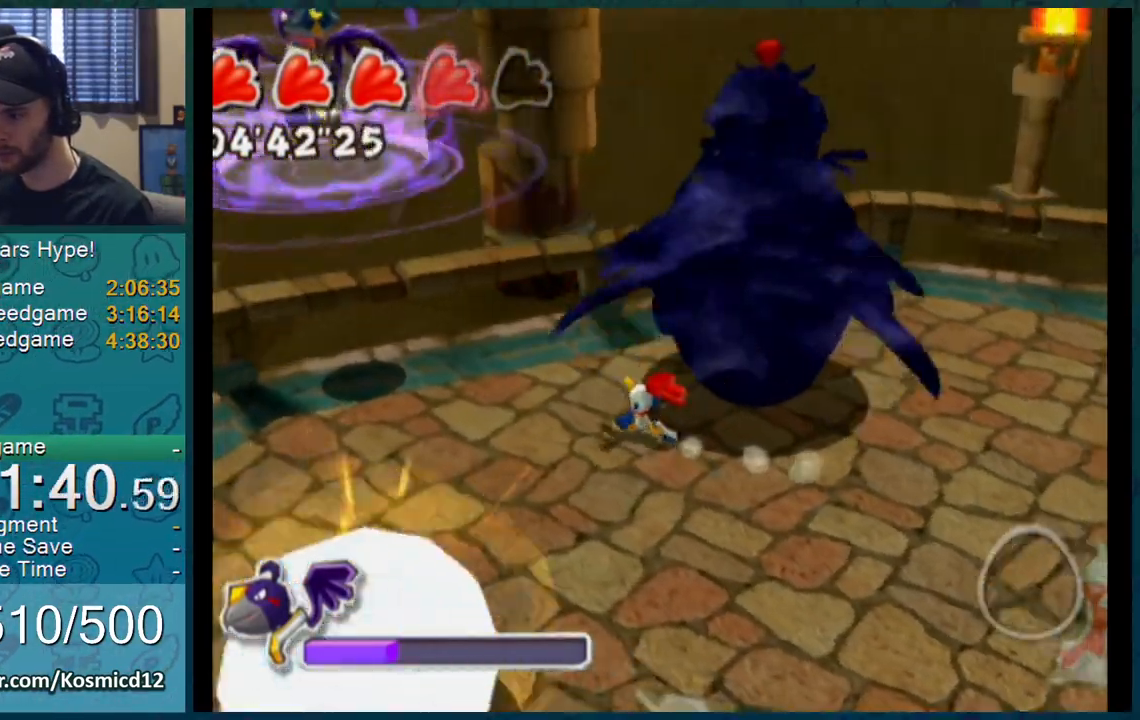
{"buttons": [], "left_stick": "up", "right_stick": "left", "events": [[350, "left_stick", "up"]]}
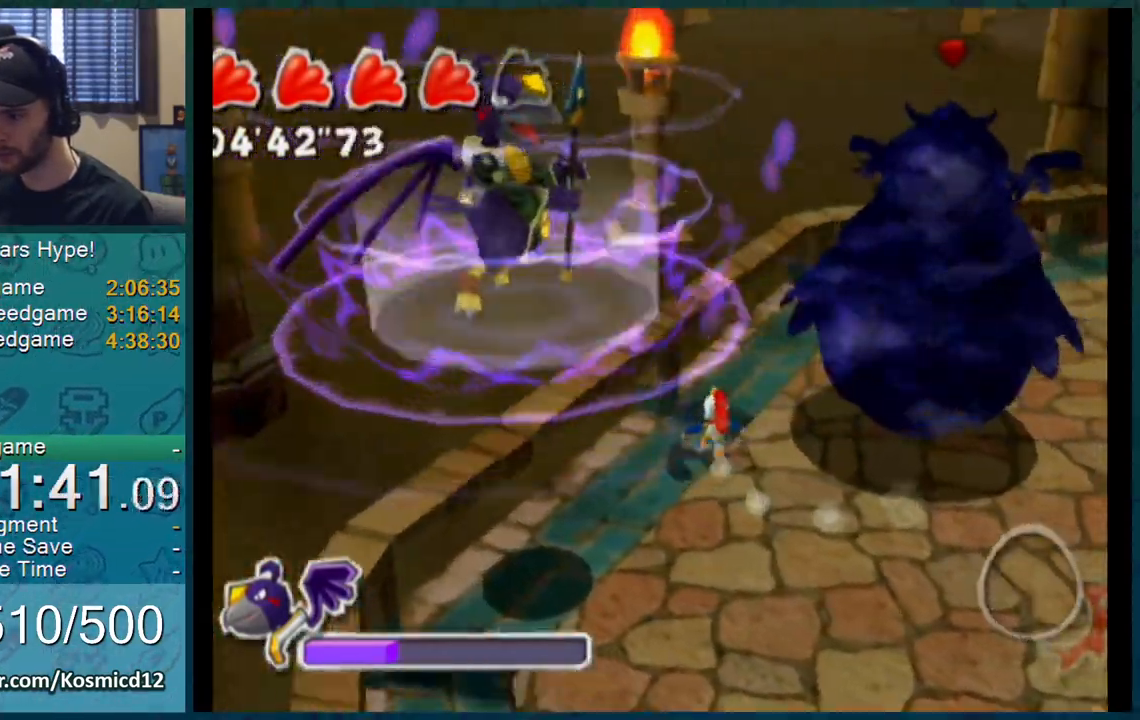
{"buttons": [], "left_stick": "center", "right_stick": "center", "events": [[116, "right_stick", "center"], [250, "left_stick", "center"]]}
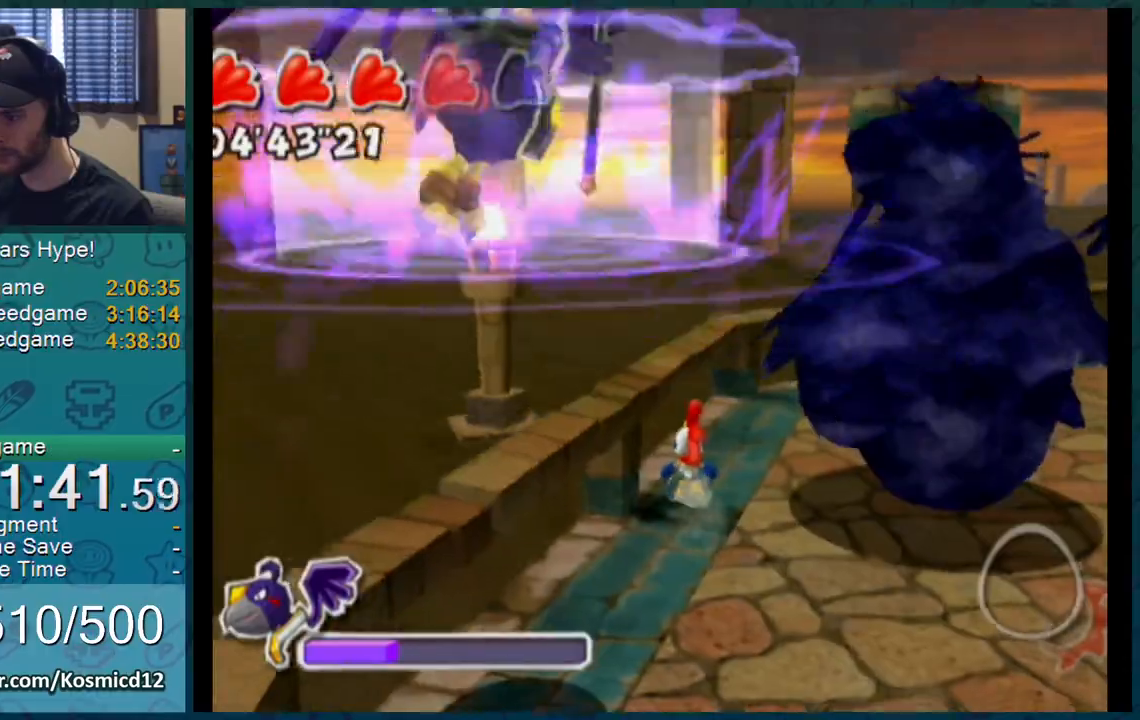
{"buttons": [], "left_stick": "center", "right_stick": "center", "events": []}
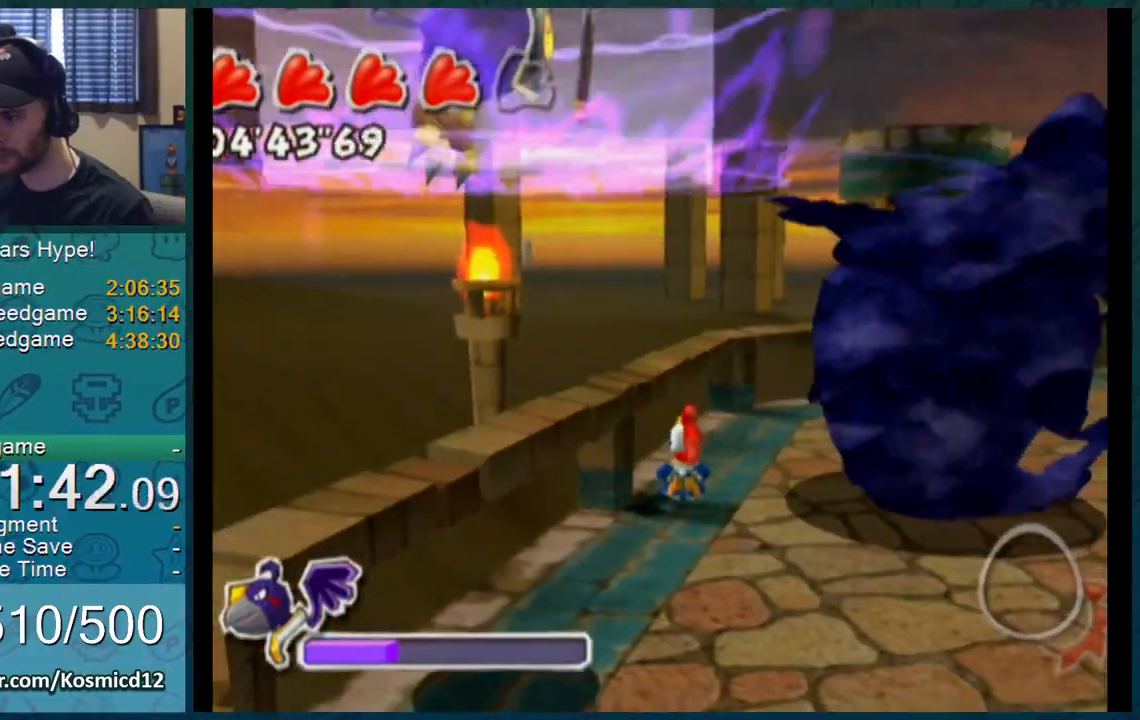
{"buttons": [], "left_stick": "center", "right_stick": "left", "events": [[33, "left_stick", "down-left"], [417, "right_stick", "left"], [500, "left_stick", "center"]]}
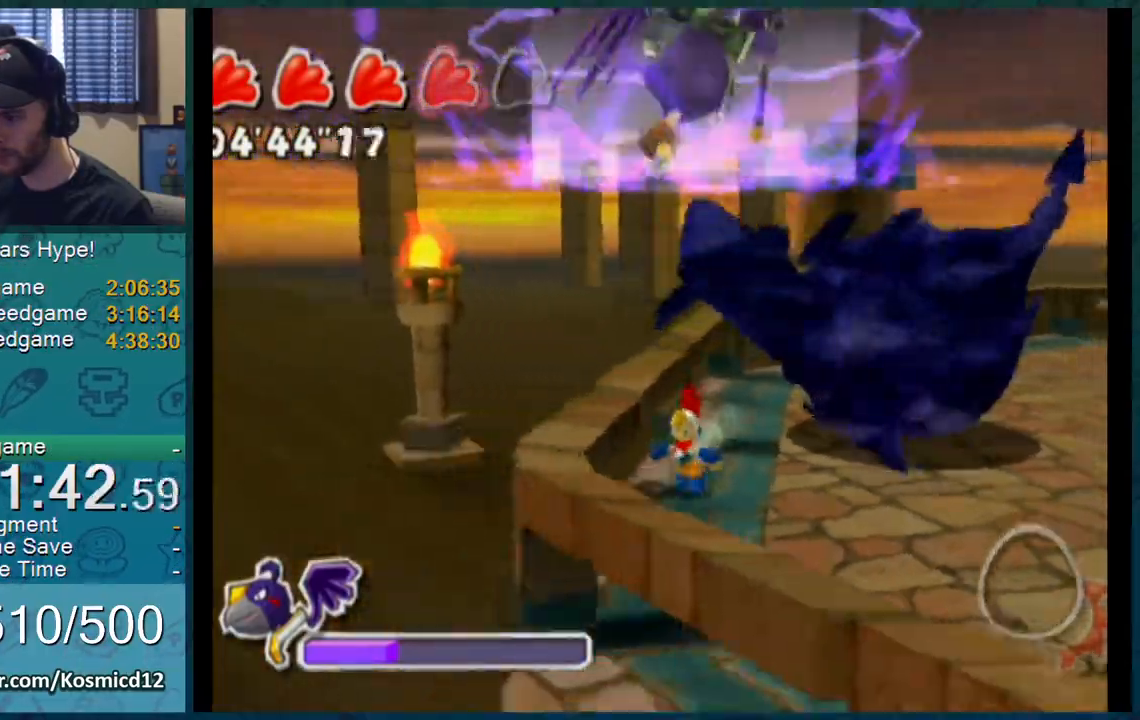
{"buttons": ["A"], "left_stick": "center", "right_stick": "center", "events": [[100, "left_stick", "up"], [134, "right_stick", "center"], [184, "left_stick", "center"], [367, "A", "down"]]}
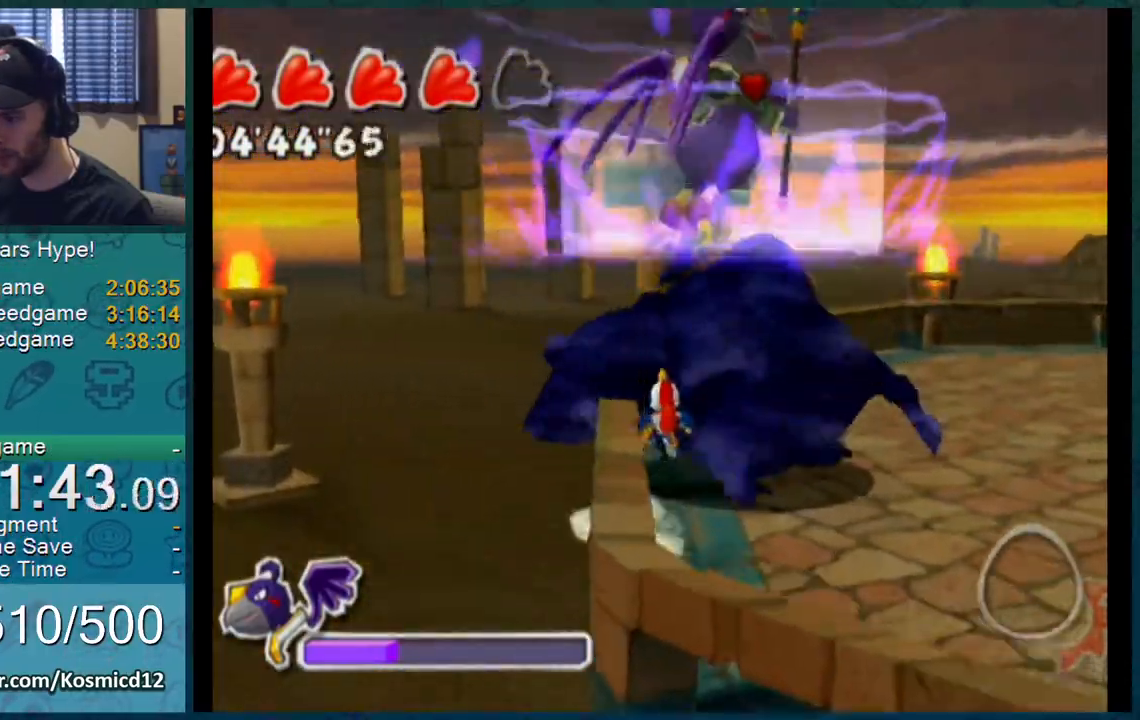
{"buttons": [], "left_stick": "center", "right_stick": "center", "events": [[33, "left_stick", "left"], [66, "A", "up"], [183, "left_stick", "center"], [283, "left_stick", "left"], [333, "left_stick", "center"]]}
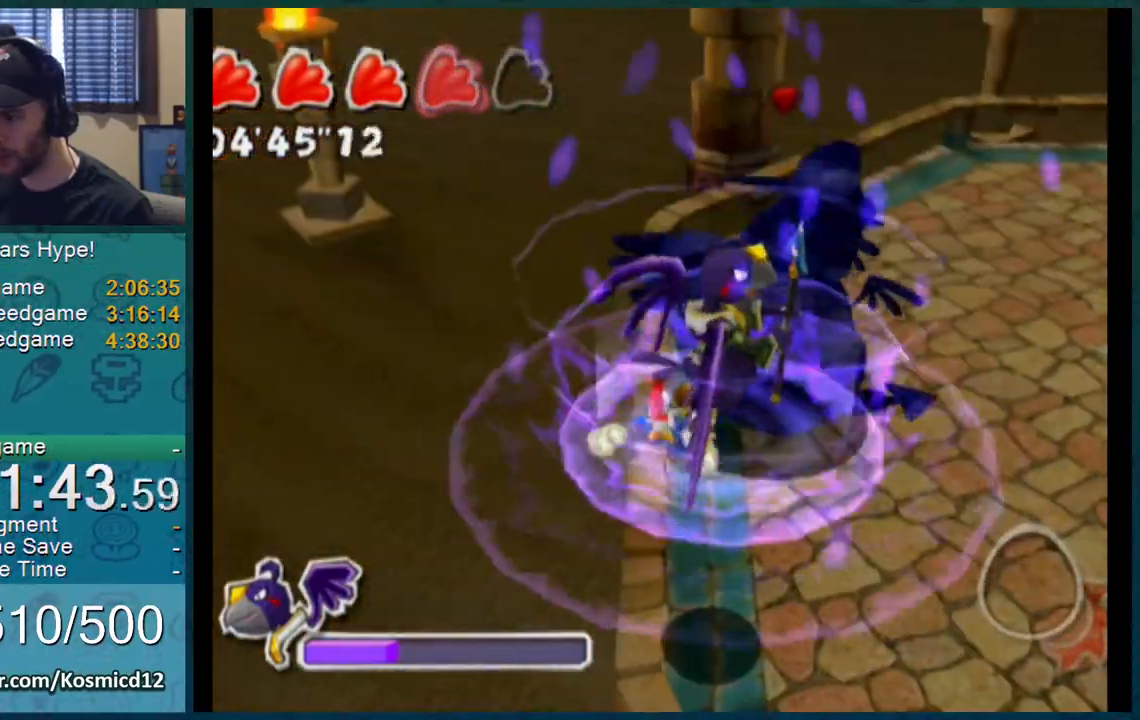
{"buttons": [], "left_stick": "center", "right_stick": "center", "events": [[201, "left_stick", "up"], [367, "left_stick", "center"]]}
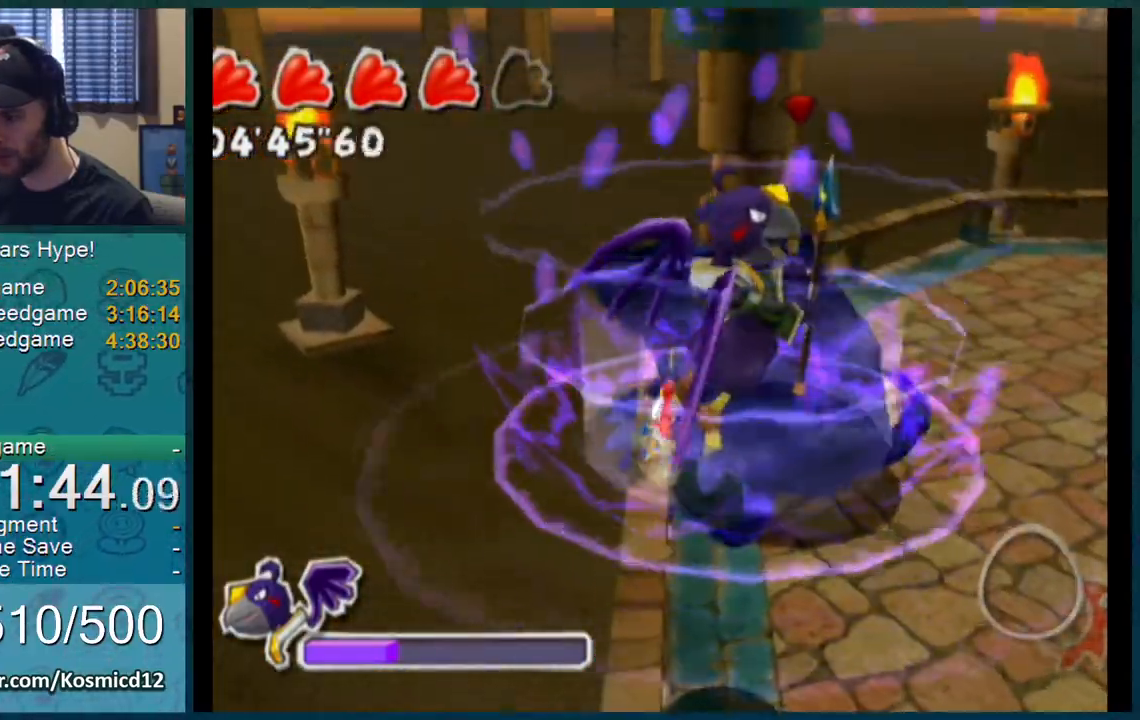
{"buttons": [], "left_stick": "center", "right_stick": "center", "events": [[17, "left_stick", "up"], [150, "left_stick", "center"], [317, "left_stick", "up"], [450, "left_stick", "center"]]}
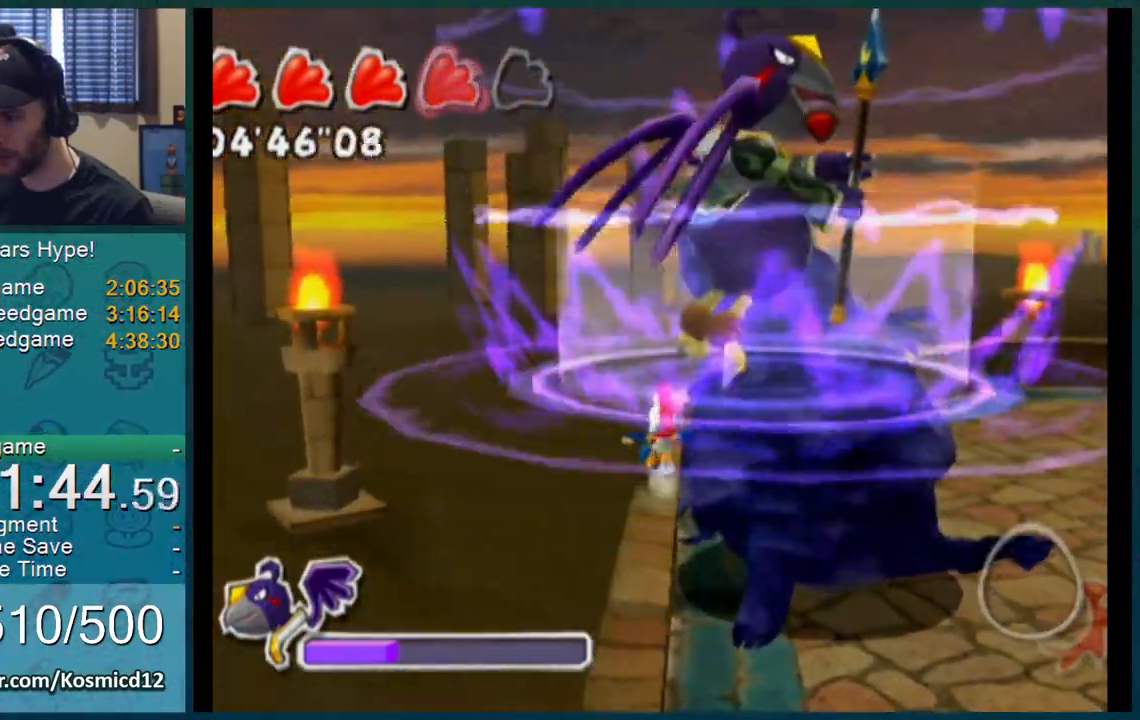
{"buttons": [], "left_stick": "center", "right_stick": "down", "events": [[84, "left_stick", "up"], [234, "right_stick", "down"], [251, "left_stick", "center"]]}
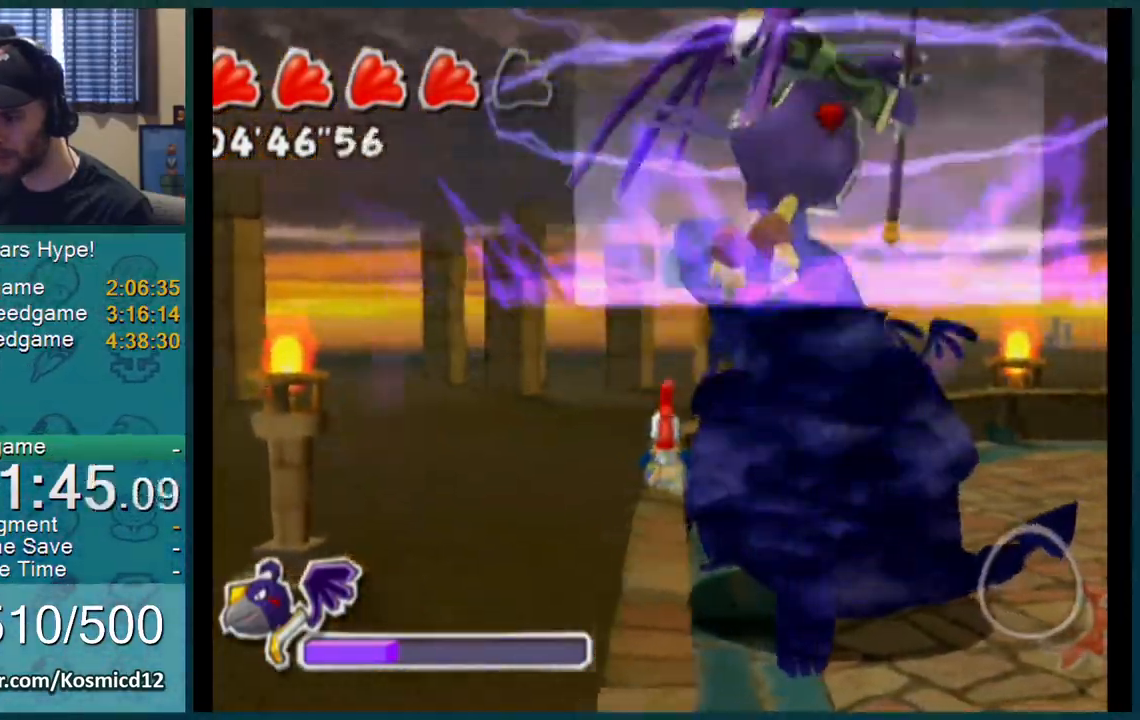
{"buttons": [], "left_stick": "center", "right_stick": "left", "events": [[50, "right_stick", "left"]]}
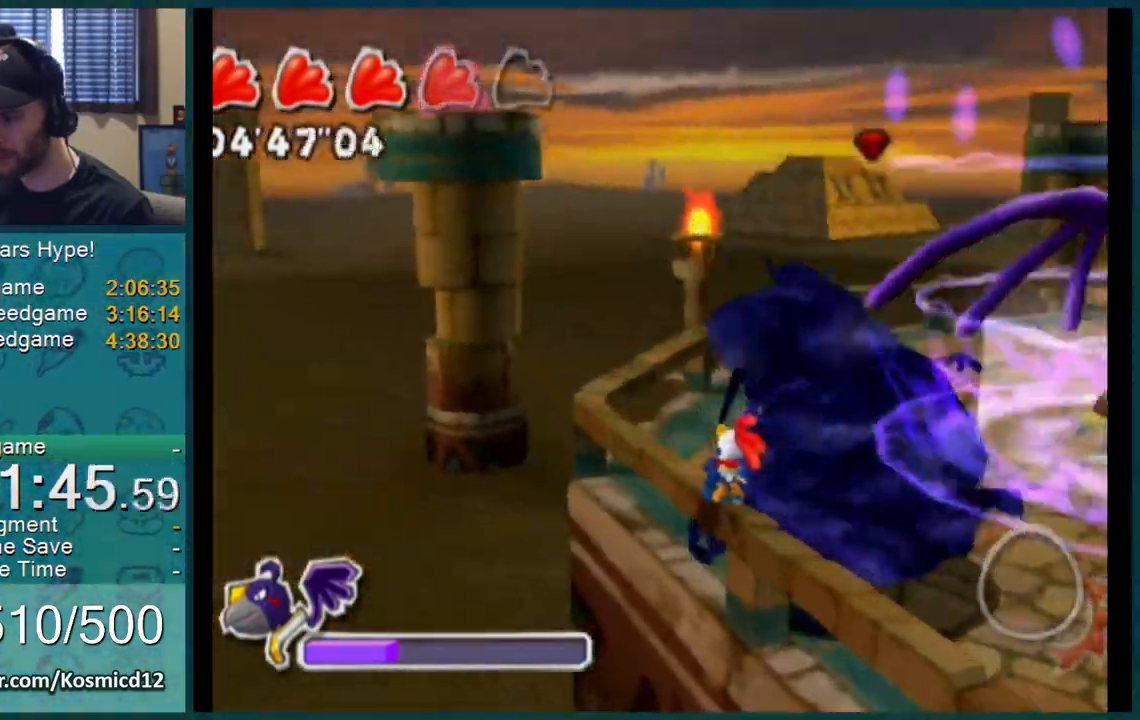
{"buttons": [], "left_stick": "center", "right_stick": "left", "events": []}
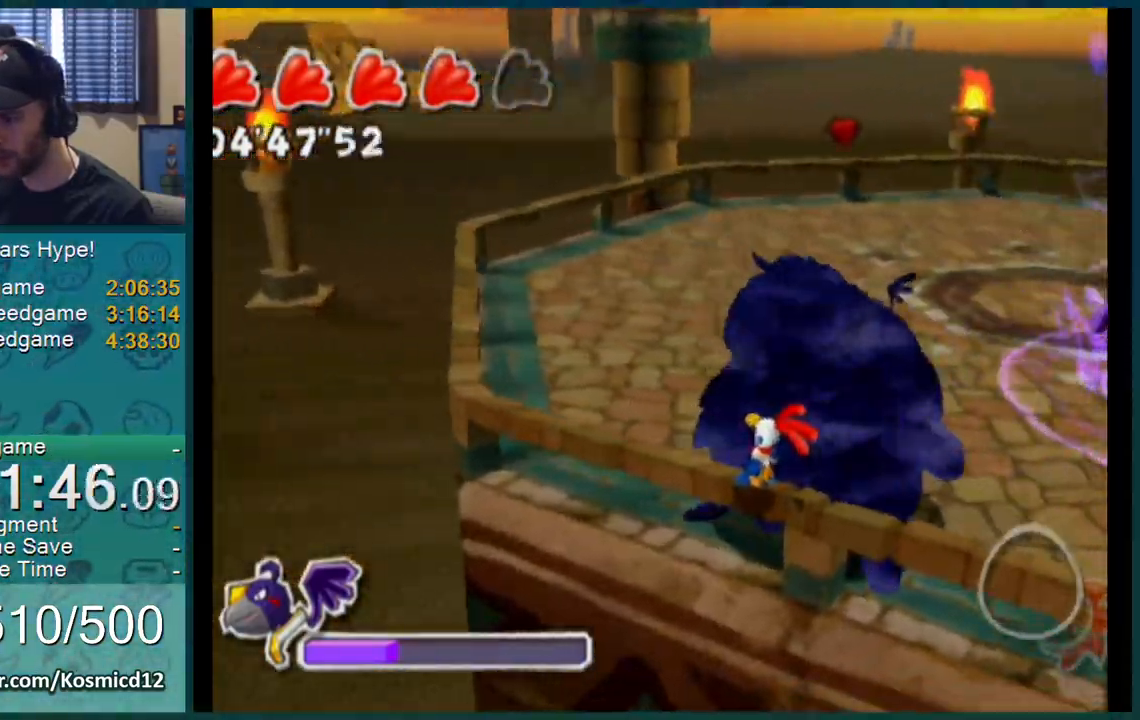
{"buttons": [], "left_stick": "center", "right_stick": "center", "events": [[250, "right_stick", "center"]]}